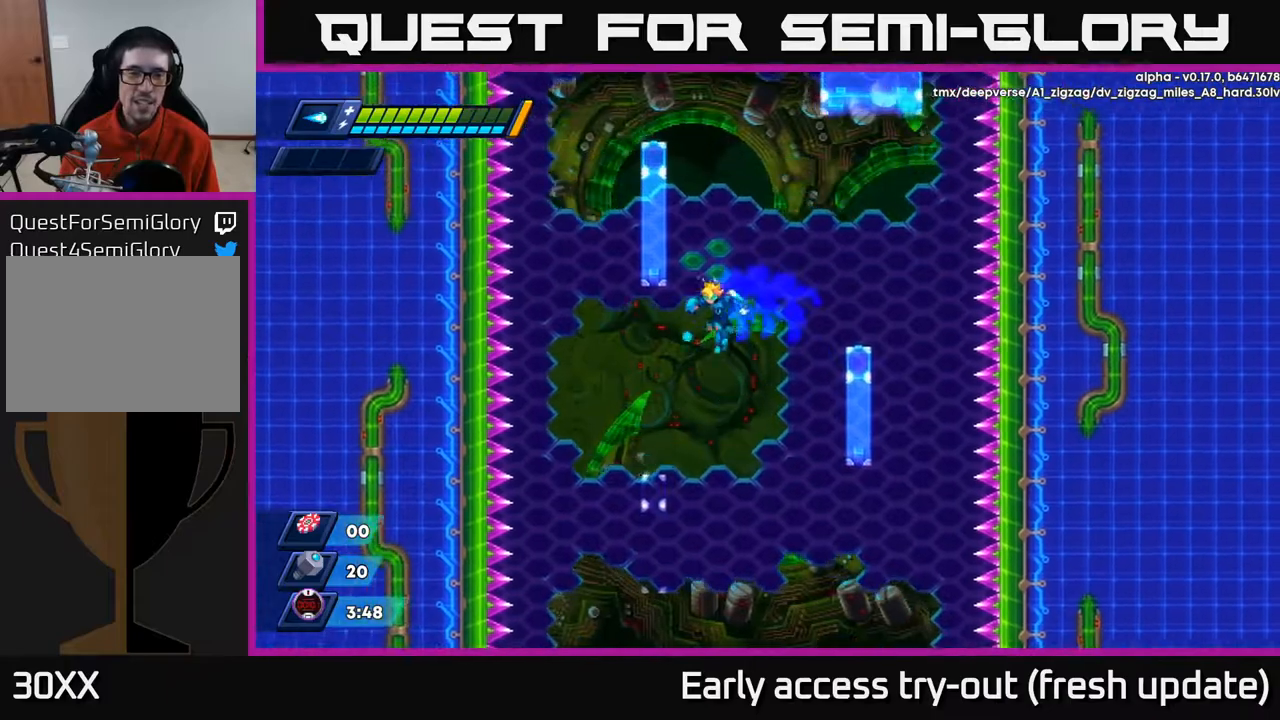
Gameplay with a controller (Xbox layout); each line is a JSON object with the inputs held at the frame after it. "events" lists button and stick changes between this image and that frame as [ms after this image, input, new state], when the widget could be followed in between.
{"buttons": ["R2", "DPAD_RIGHT"], "left_stick": "center", "right_stick": "center", "events": [[83, "A", "up"], [150, "A", "down"], [283, "A", "up"], [467, "DPAD_LEFT", "up"], [483, "DPAD_RIGHT", "down"]]}
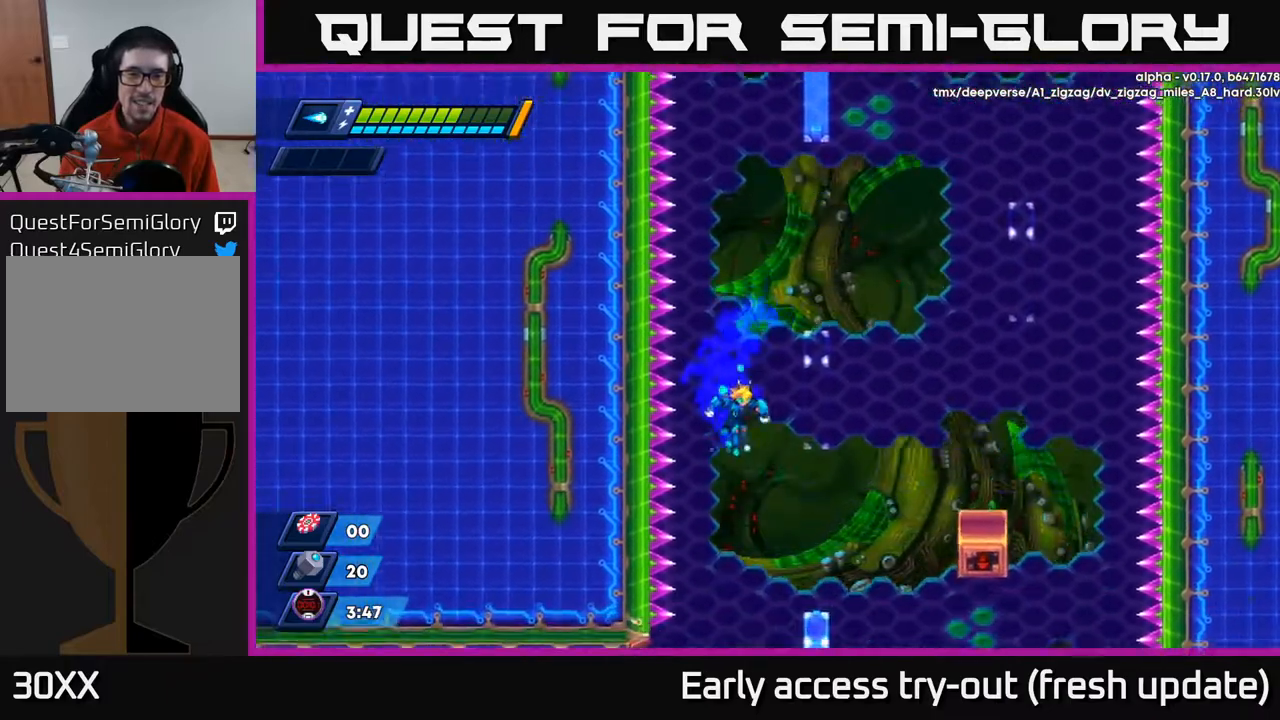
{"buttons": ["R2"], "left_stick": "center", "right_stick": "center", "events": [[83, "DPAD_RIGHT", "up"], [300, "DPAD_LEFT", "down"], [417, "DPAD_LEFT", "up"]]}
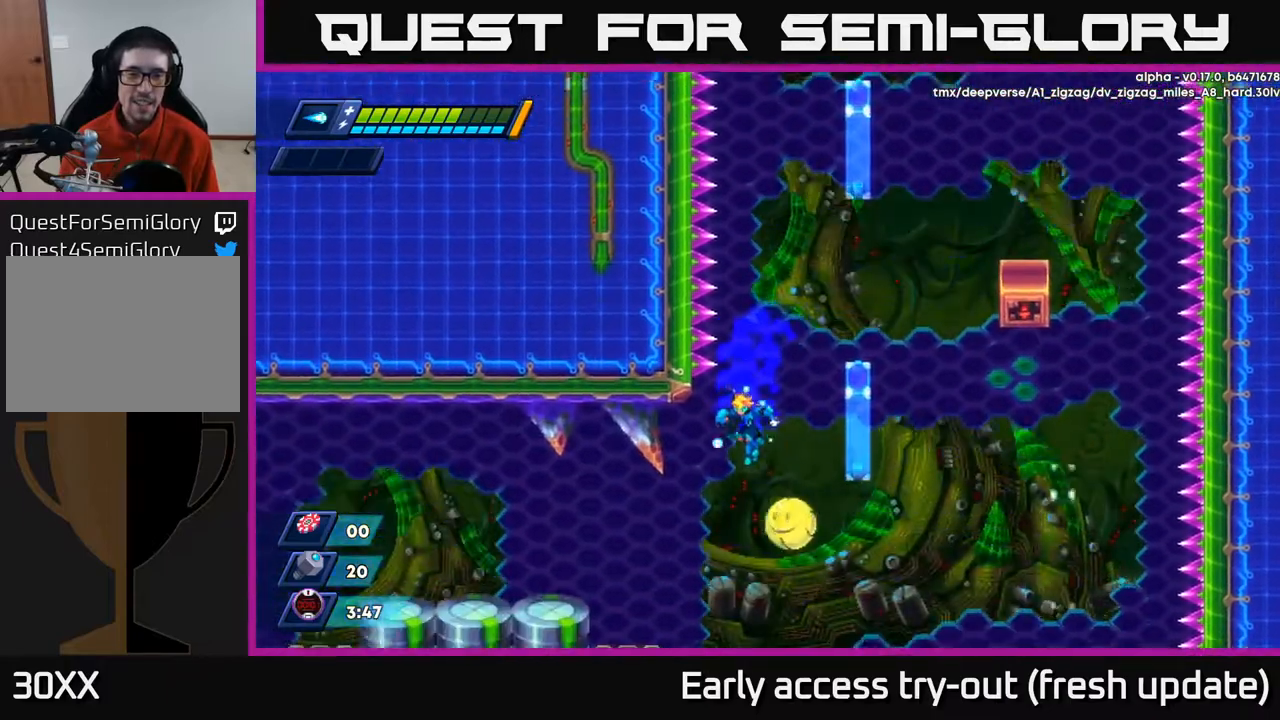
{"buttons": ["R2", "DPAD_LEFT"], "left_stick": "center", "right_stick": "center", "events": [[133, "DPAD_LEFT", "down"]]}
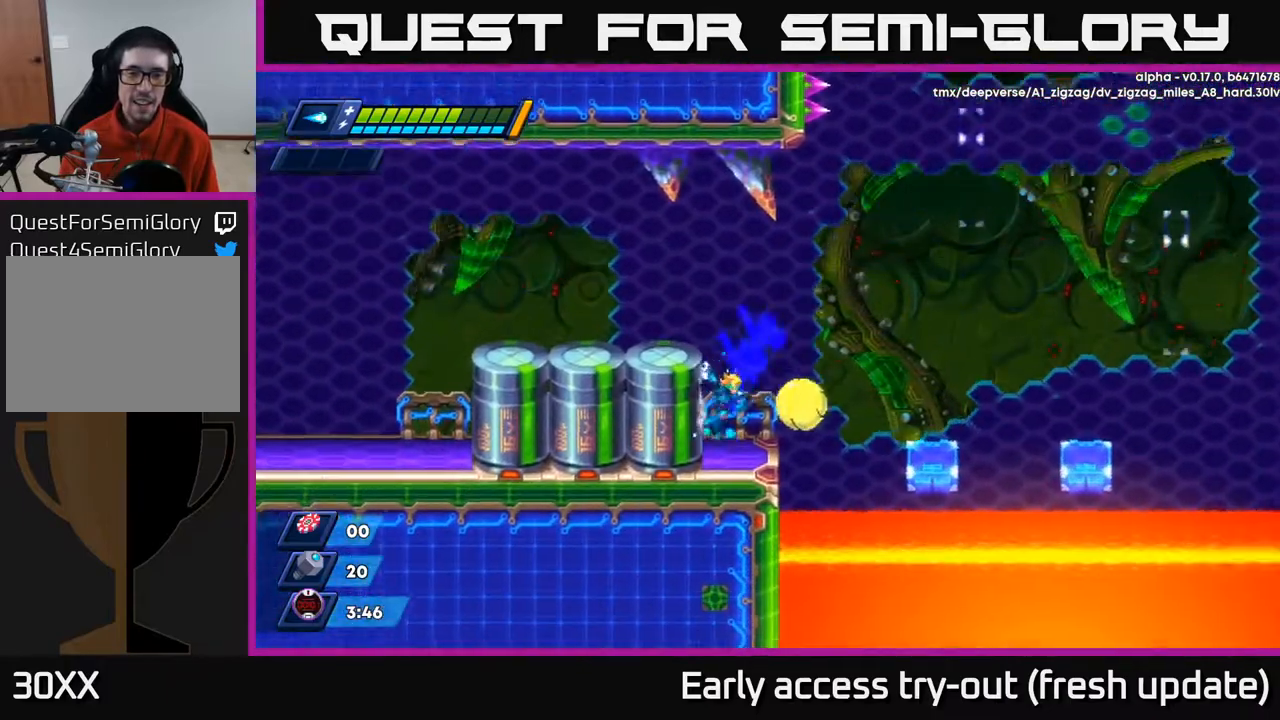
{"buttons": ["R2", "DPAD_LEFT"], "left_stick": "center", "right_stick": "center", "events": [[67, "A", "down"], [317, "A", "up"]]}
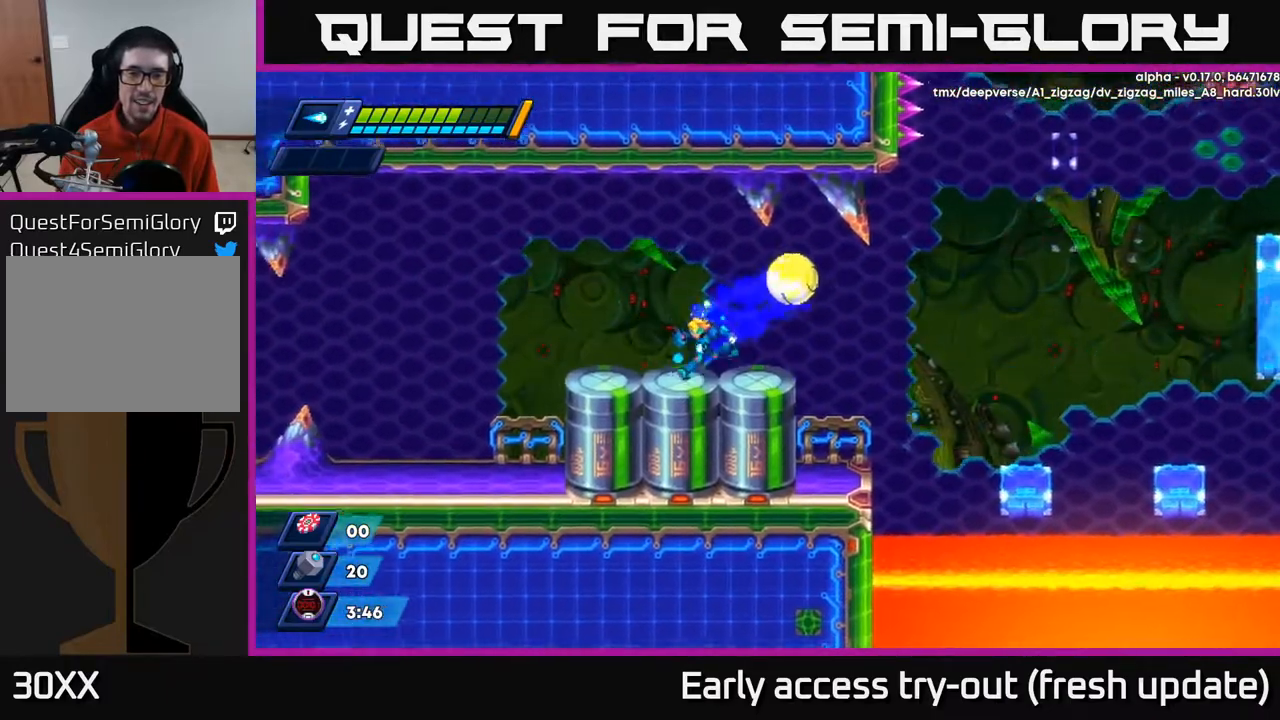
{"buttons": ["A", "R2", "DPAD_RIGHT"], "left_stick": "center", "right_stick": "center", "events": [[50, "R2", "up"], [133, "R2", "down"], [450, "DPAD_LEFT", "up"], [467, "A", "down"], [467, "DPAD_RIGHT", "down"]]}
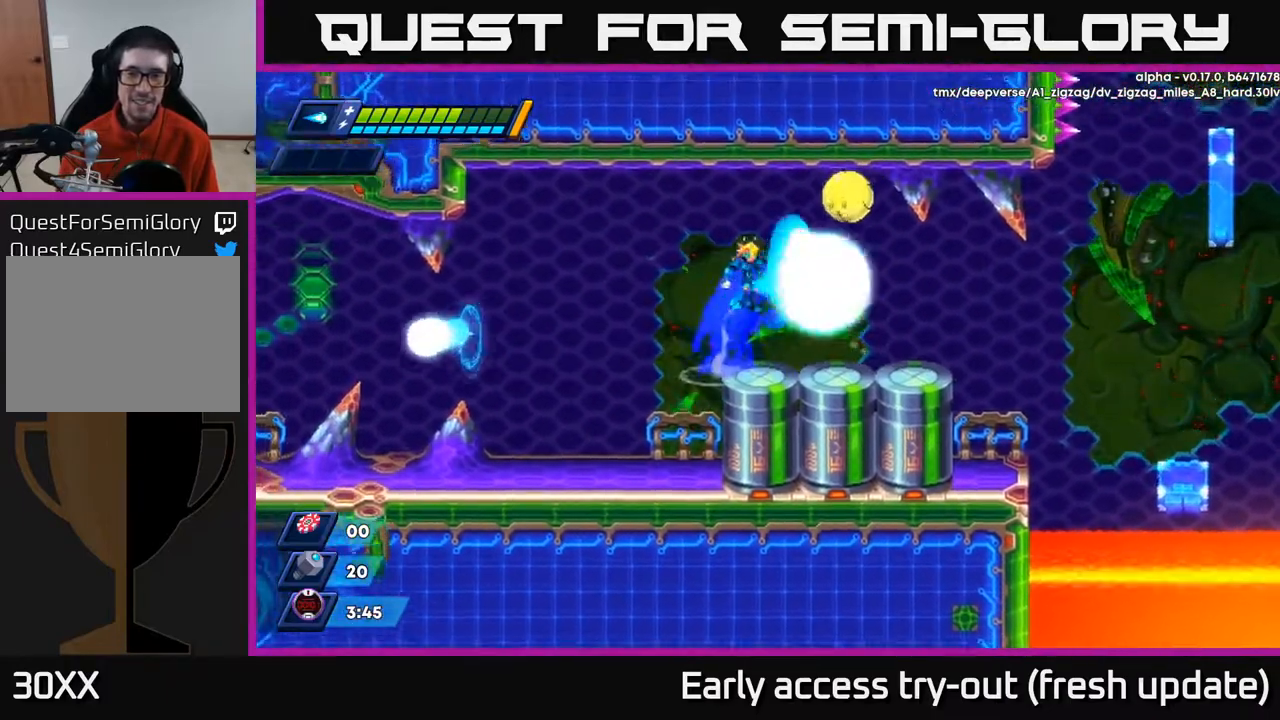
{"buttons": [], "left_stick": "center", "right_stick": "center", "events": [[17, "X", "down"], [33, "DPAD_RIGHT", "up"], [50, "R2", "up"], [67, "A", "up"], [83, "X", "up"], [150, "X", "down"], [183, "DPAD_LEFT", "down"], [233, "X", "up"], [333, "DPAD_LEFT", "up"]]}
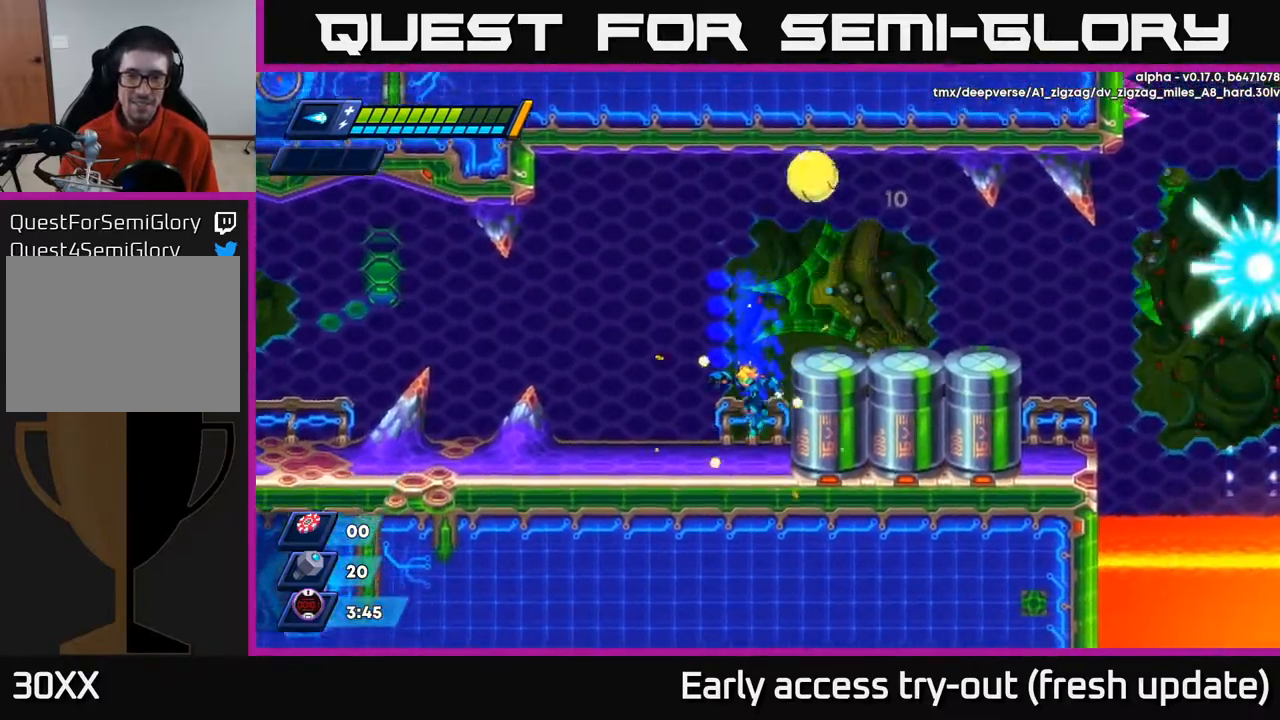
{"buttons": ["DPAD_LEFT"], "left_stick": "center", "right_stick": "center", "events": [[150, "DPAD_LEFT", "down"]]}
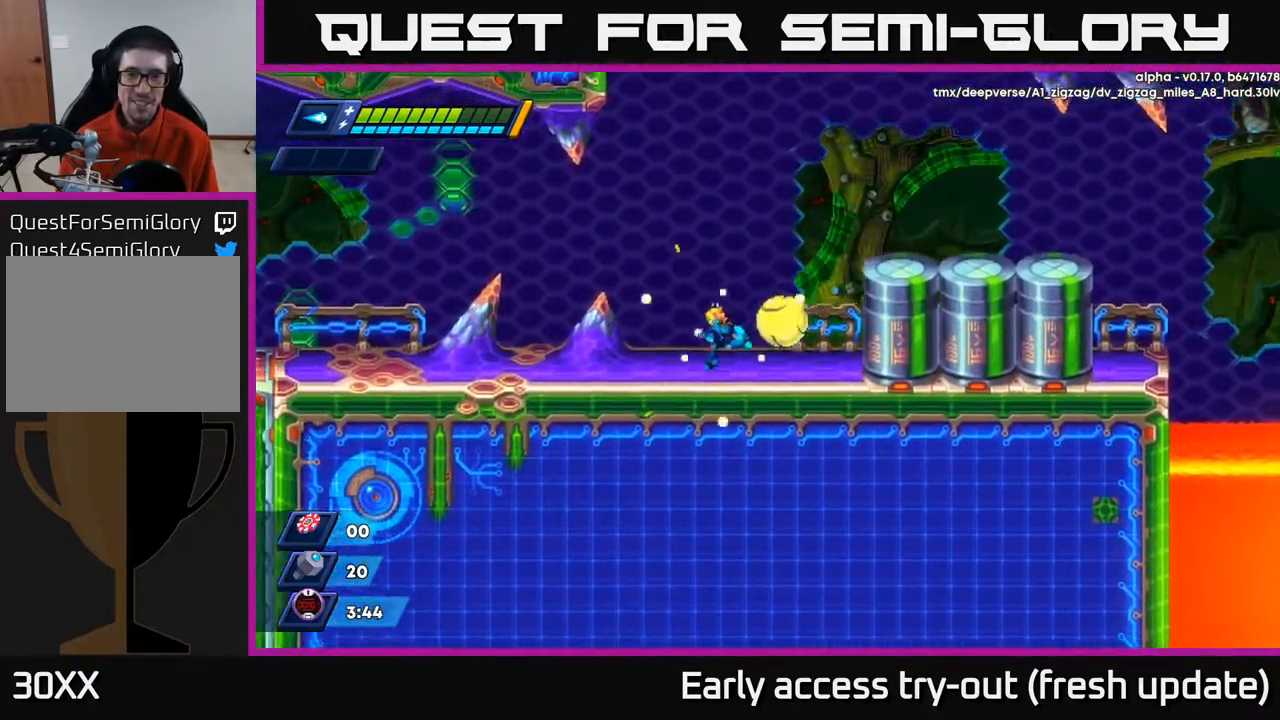
{"buttons": ["A", "R2", "DPAD_RIGHT"], "left_stick": "center", "right_stick": "center", "events": [[150, "DPAD_LEFT", "up"], [167, "DPAD_RIGHT", "down"], [200, "R2", "down"], [300, "A", "down"]]}
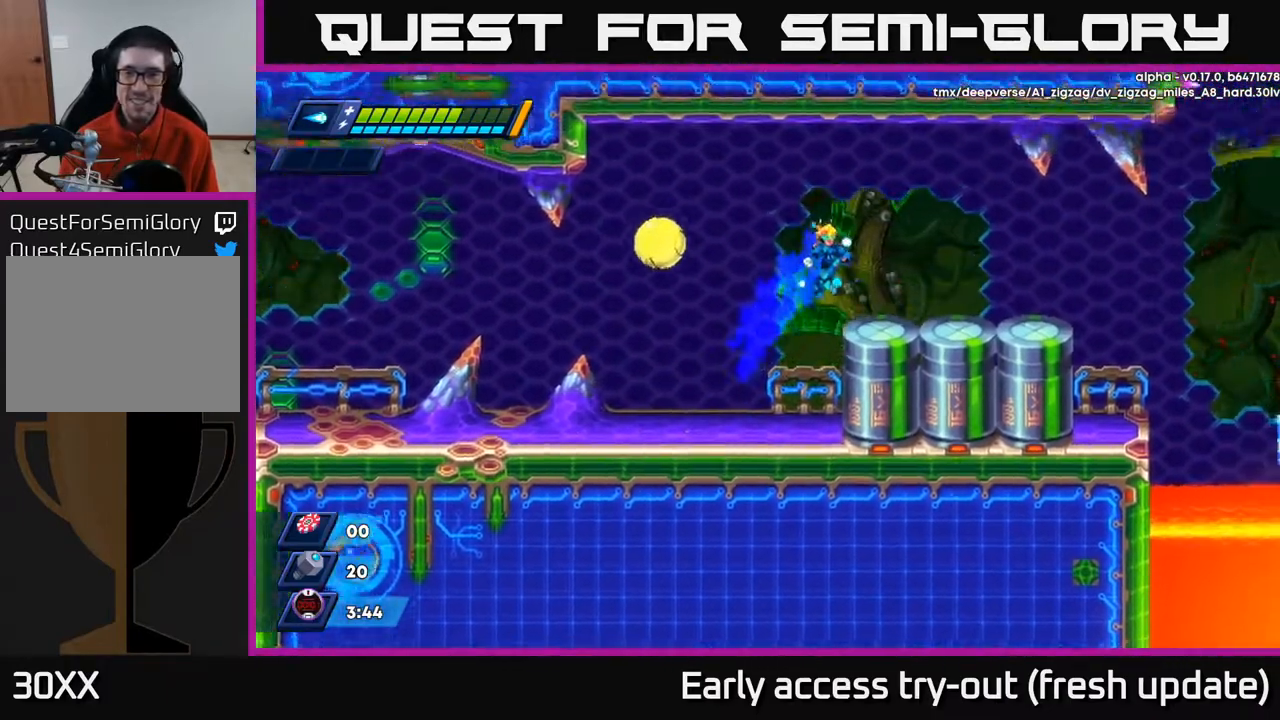
{"buttons": ["R2", "DPAD_RIGHT"], "left_stick": "center", "right_stick": "center", "events": [[83, "A", "up"], [83, "R2", "up"], [300, "R2", "down"]]}
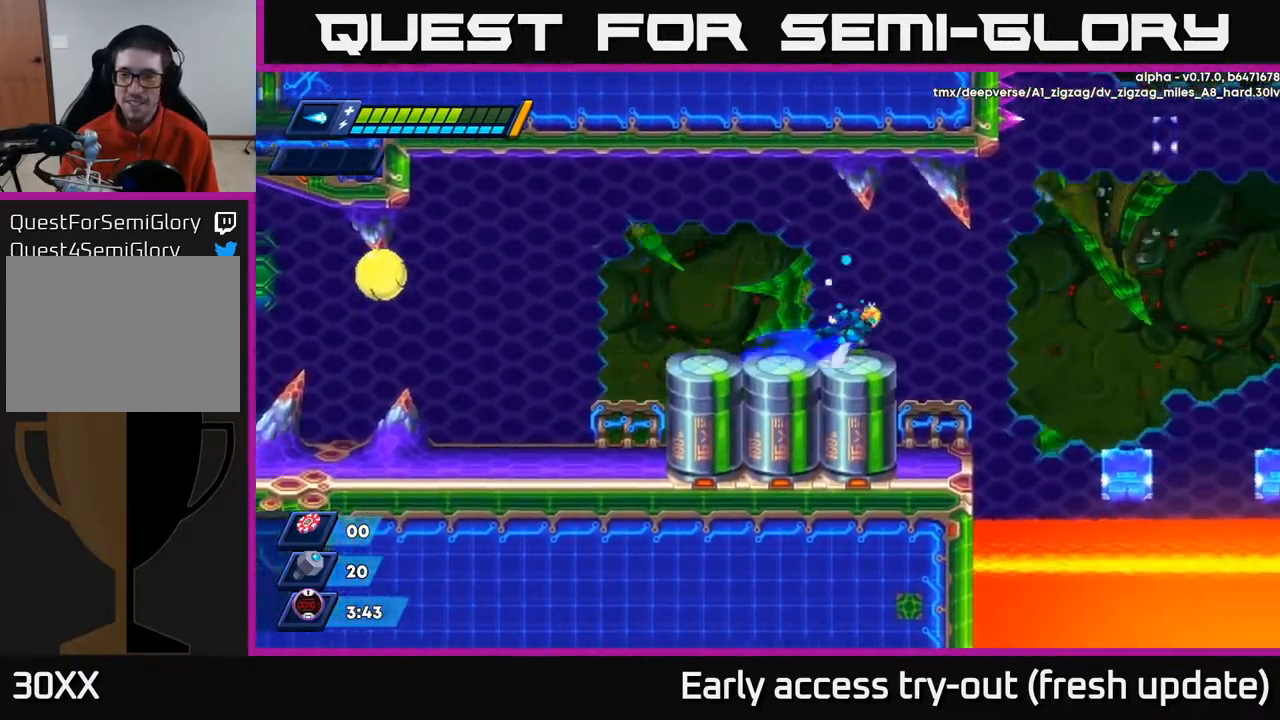
{"buttons": ["DPAD_LEFT"], "left_stick": "center", "right_stick": "center", "events": [[33, "A", "down"], [100, "R2", "up"], [133, "A", "up"], [400, "DPAD_RIGHT", "up"], [450, "DPAD_LEFT", "down"]]}
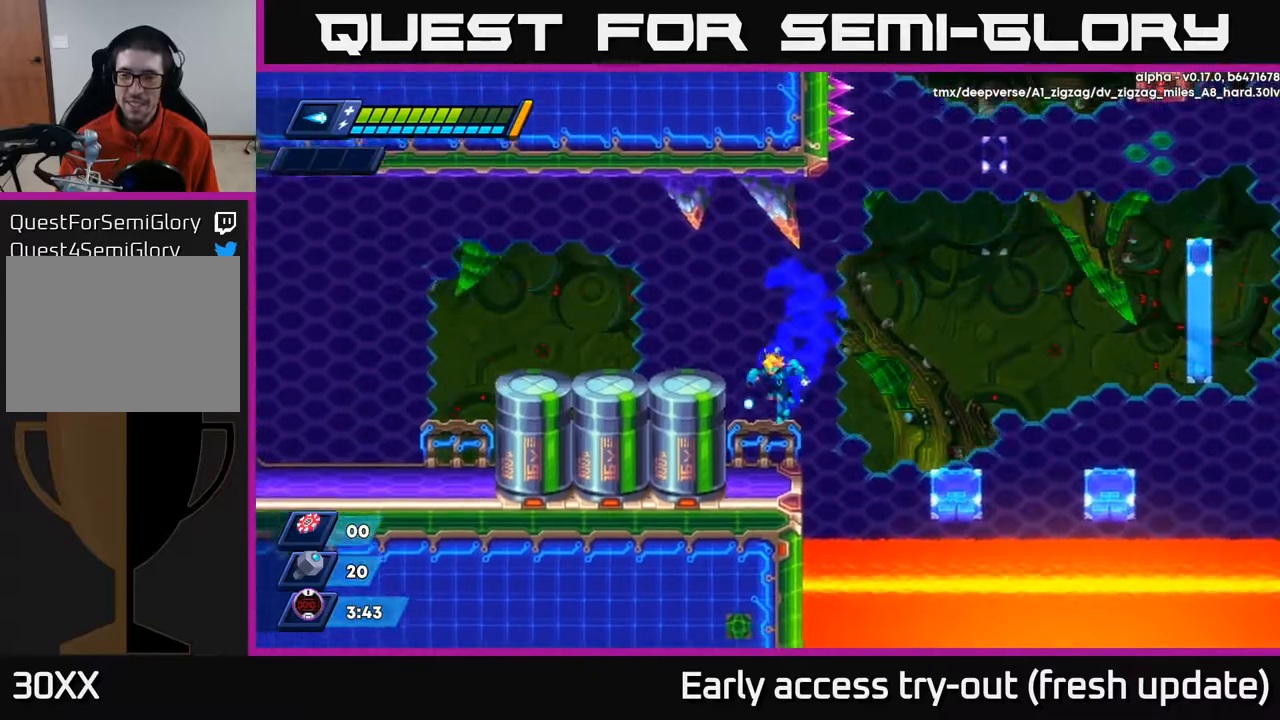
{"buttons": [], "left_stick": "center", "right_stick": "center", "events": [[67, "DPAD_LEFT", "up"], [383, "DPAD_RIGHT", "down"], [433, "DPAD_RIGHT", "up"]]}
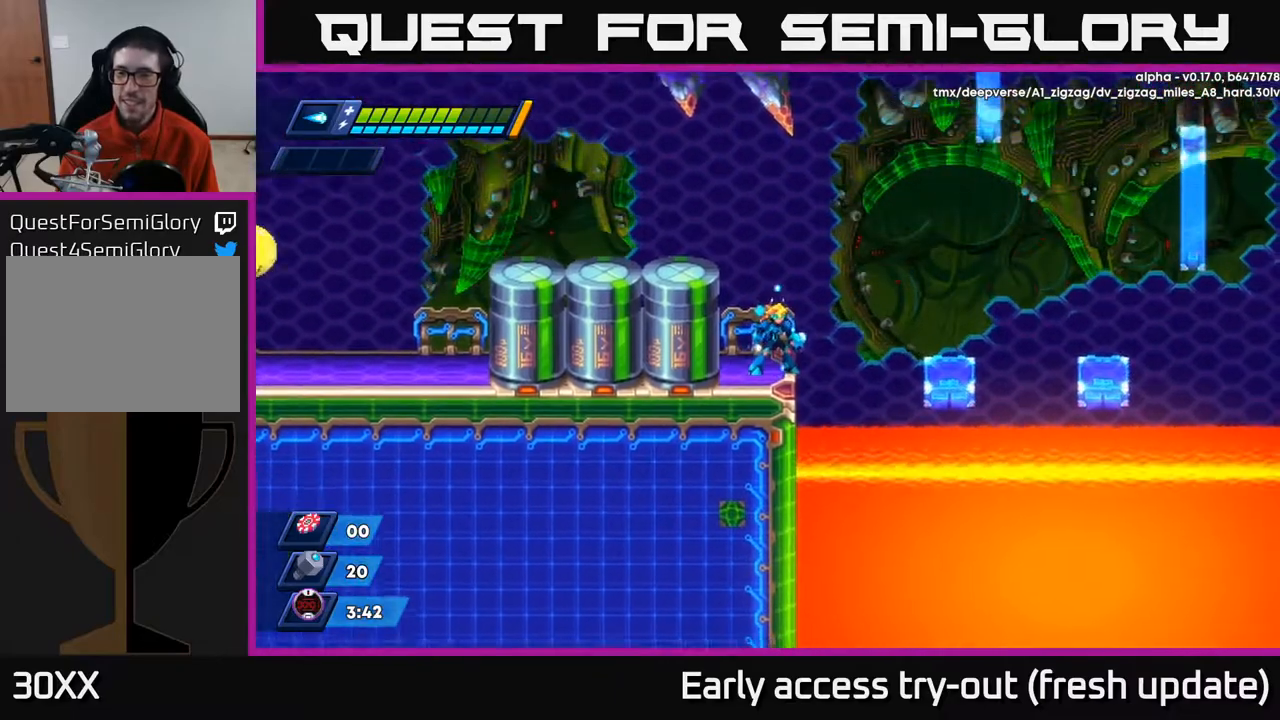
{"buttons": [], "left_stick": "center", "right_stick": "center", "events": []}
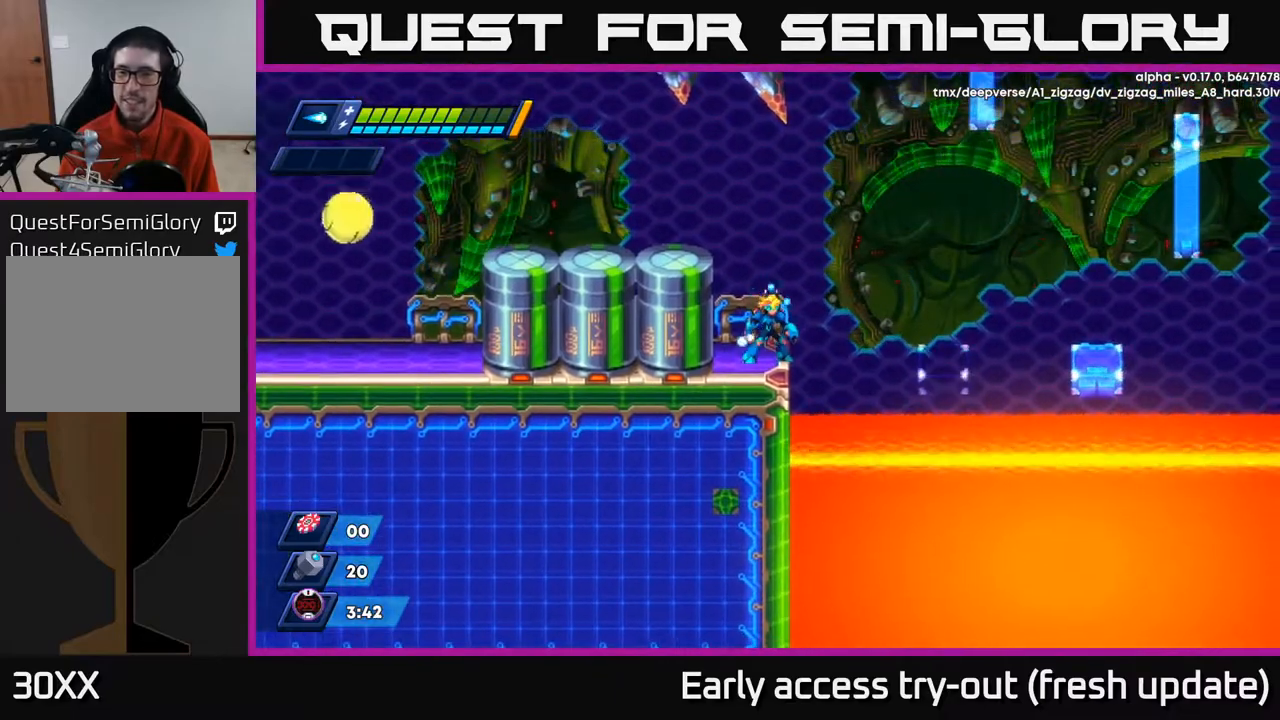
{"buttons": [], "left_stick": "center", "right_stick": "center", "events": []}
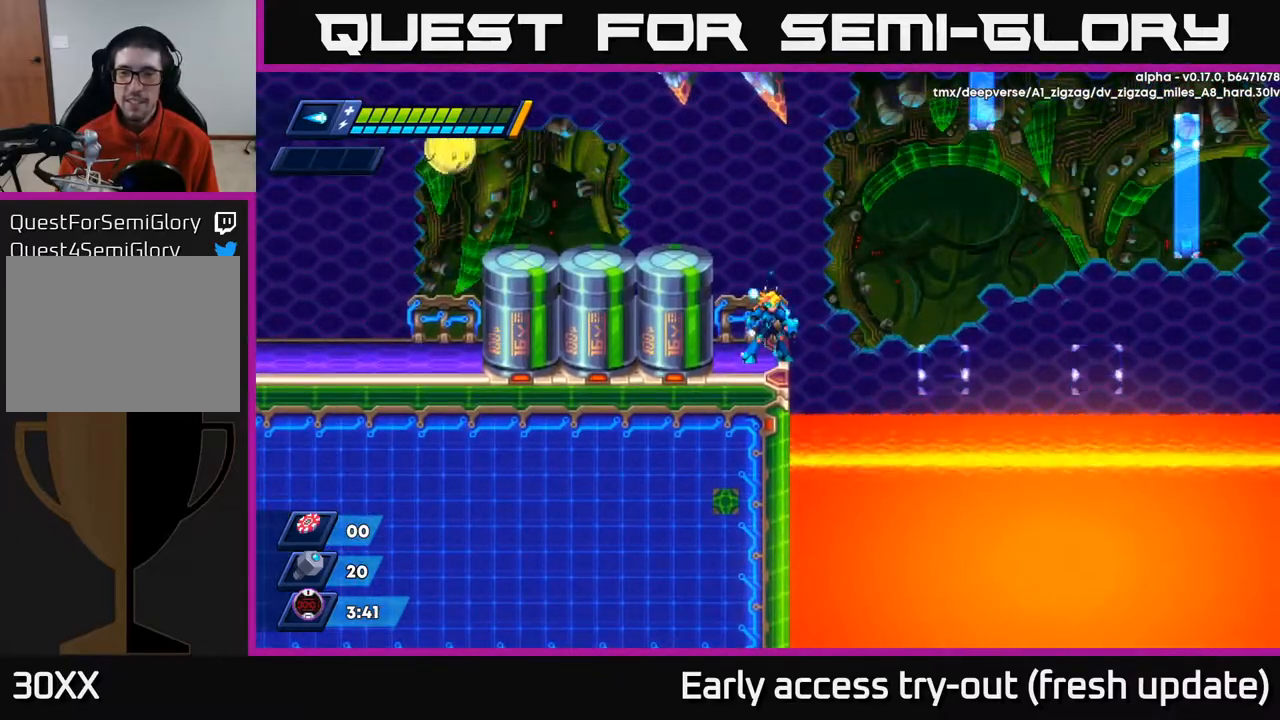
{"buttons": ["A", "R2", "DPAD_RIGHT"], "left_stick": "center", "right_stick": "center", "events": [[433, "DPAD_RIGHT", "down"], [467, "R2", "down"], [483, "A", "down"]]}
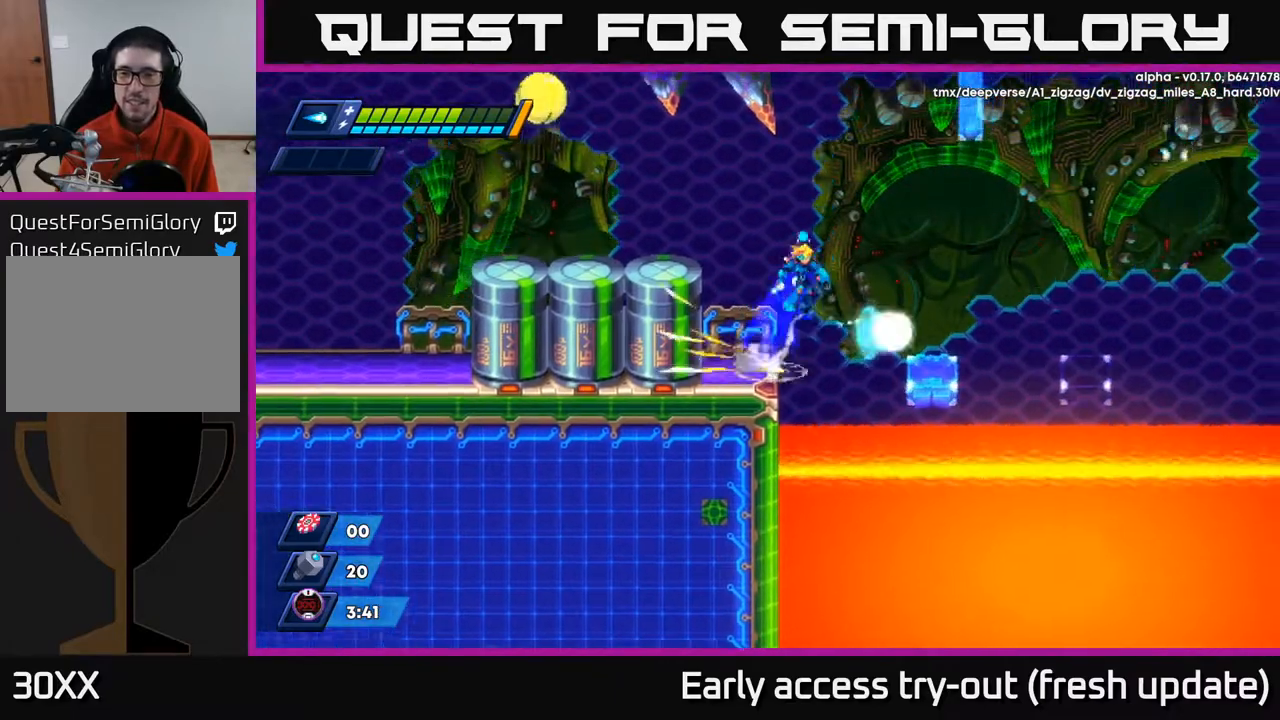
{"buttons": ["A", "DPAD_RIGHT"], "left_stick": "center", "right_stick": "center", "events": [[100, "A", "up"], [117, "R2", "up"], [400, "DPAD_RIGHT", "up"], [500, "A", "down"], [500, "DPAD_RIGHT", "down"]]}
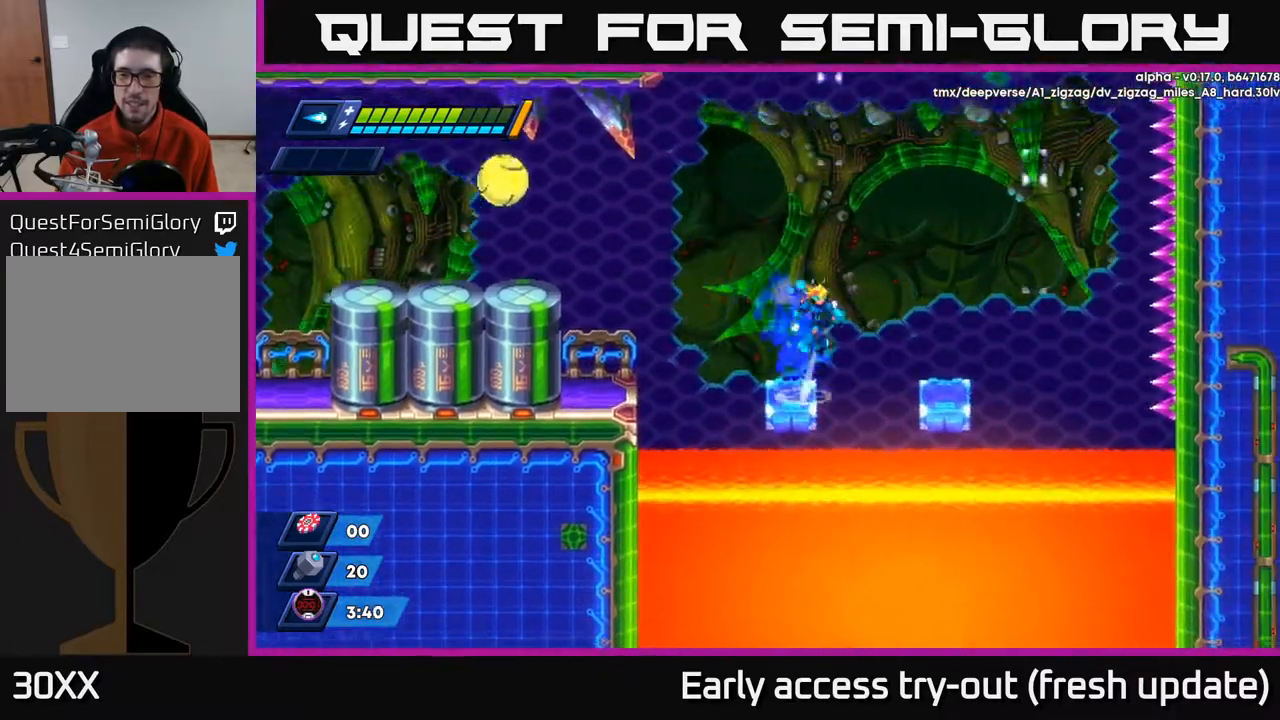
{"buttons": ["DPAD_RIGHT"], "left_stick": "center", "right_stick": "center", "events": [[100, "A", "up"]]}
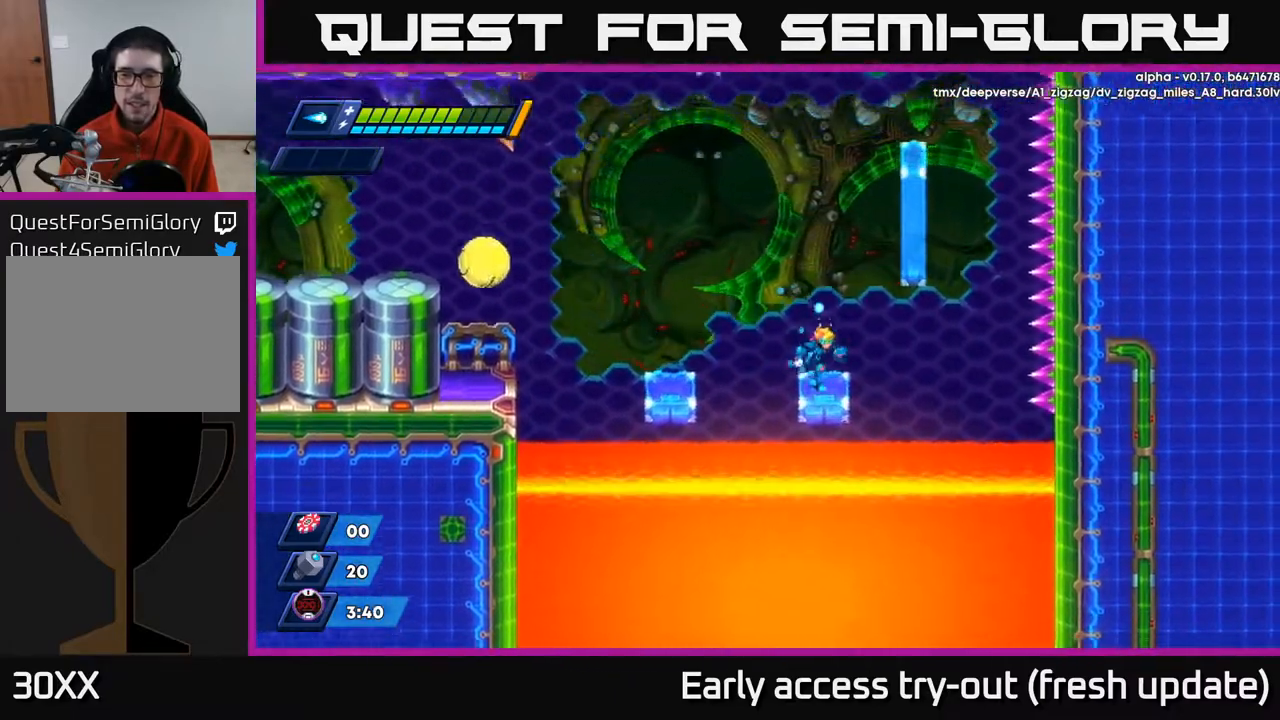
{"buttons": ["R2"], "left_stick": "center", "right_stick": "center", "events": [[83, "R2", "down"], [100, "A", "down"], [433, "A", "up"], [483, "DPAD_RIGHT", "up"]]}
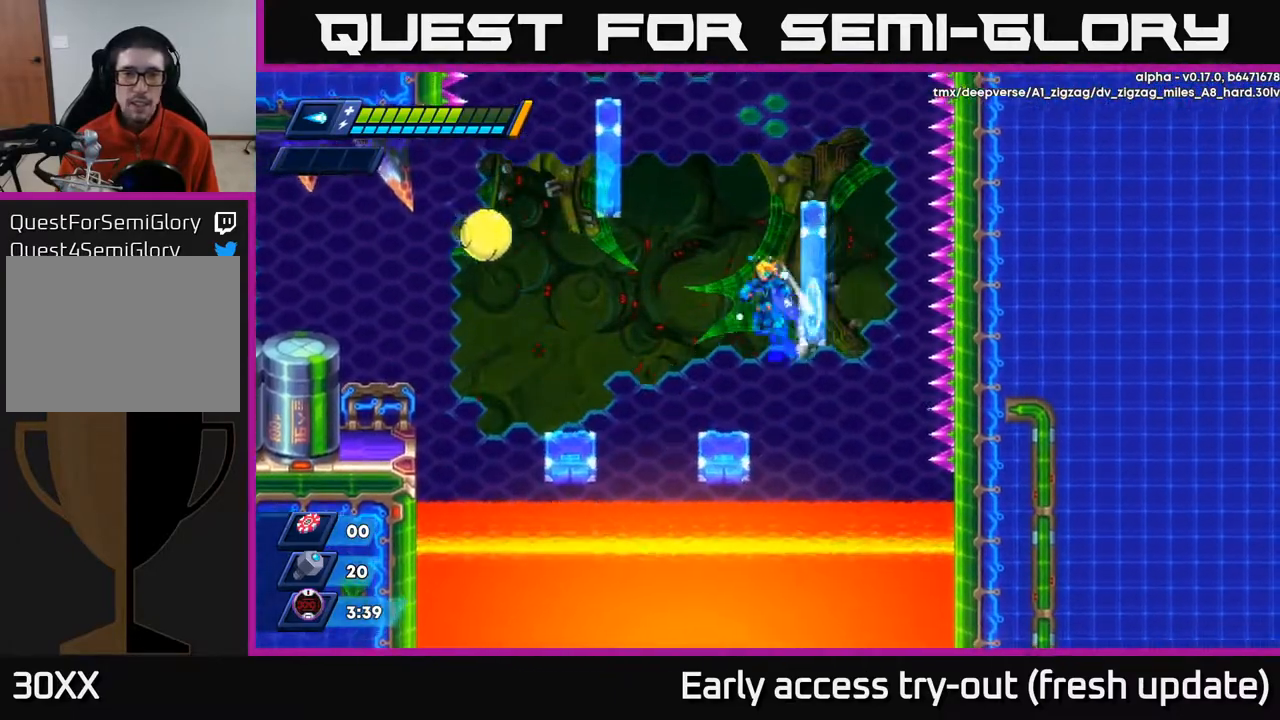
{"buttons": ["A", "R2", "DPAD_LEFT"], "left_stick": "center", "right_stick": "center", "events": [[17, "A", "down"], [17, "DPAD_LEFT", "down"], [383, "A", "up"], [450, "A", "down"]]}
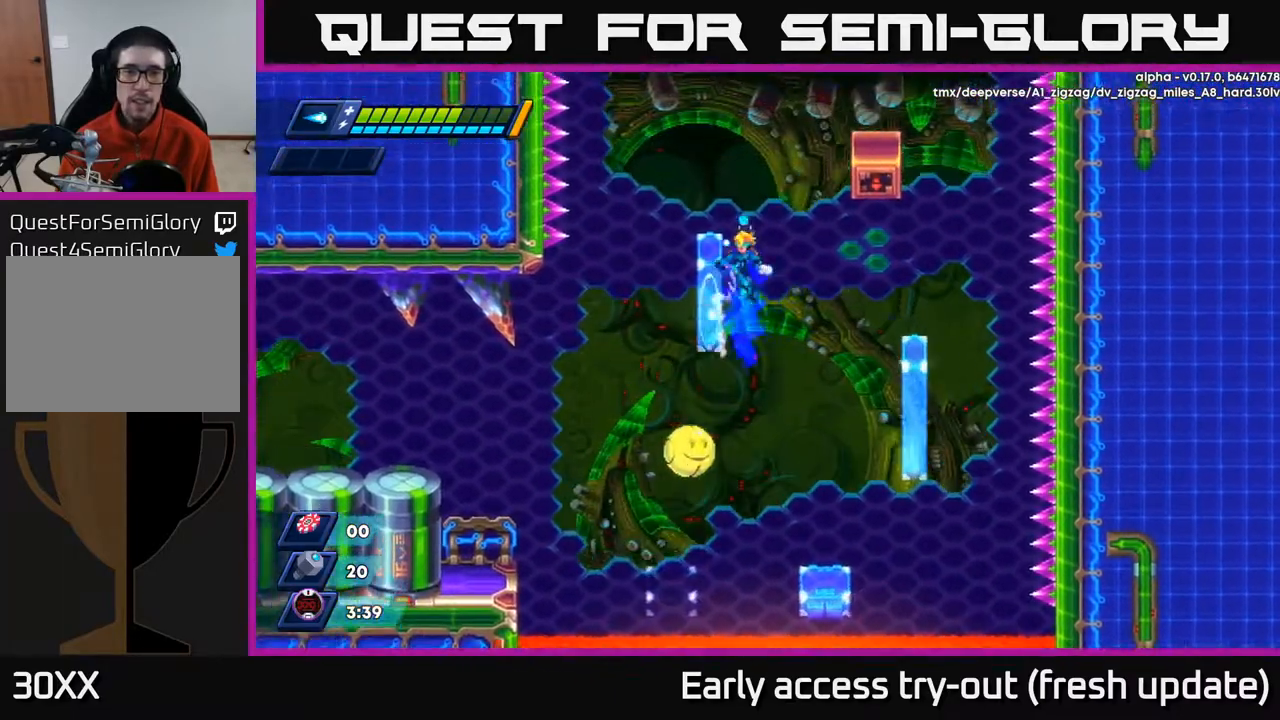
{"buttons": ["R2", "DPAD_RIGHT"], "left_stick": "center", "right_stick": "center", "events": [[17, "A", "up"], [183, "A", "down"], [217, "DPAD_LEFT", "up"], [233, "DPAD_RIGHT", "down"], [450, "A", "up"]]}
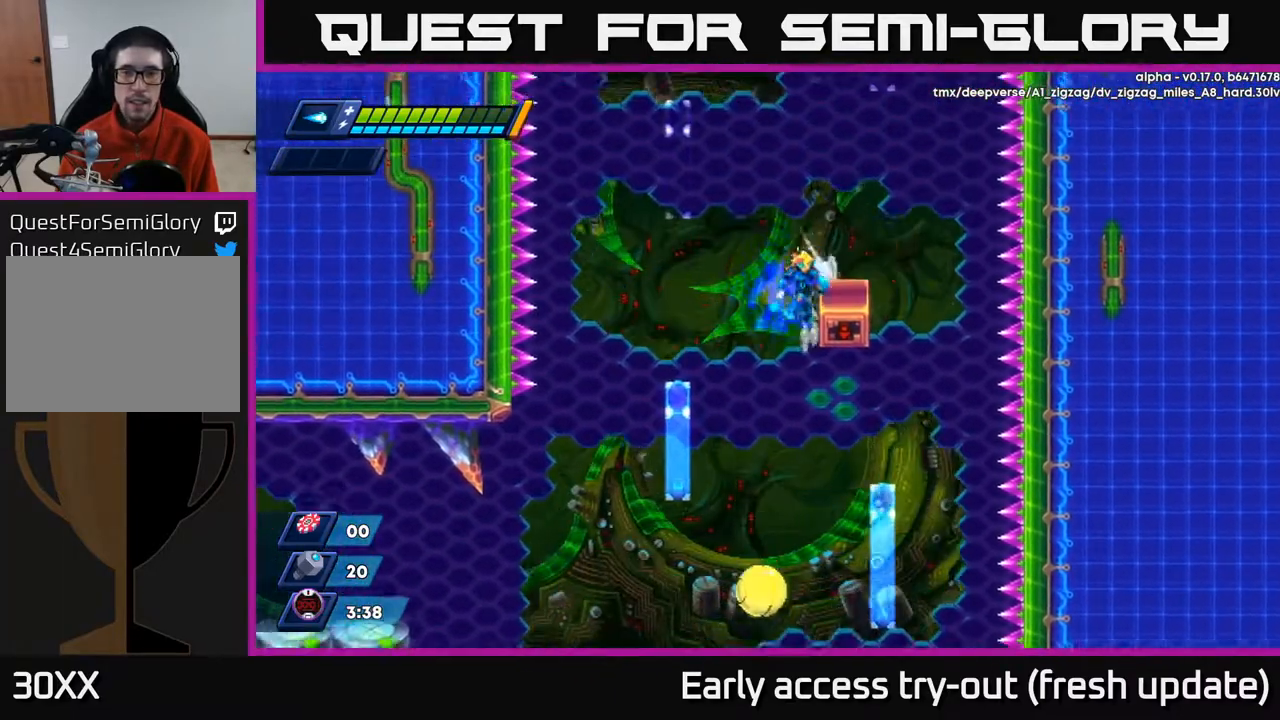
{"buttons": ["DPAD_LEFT"], "left_stick": "center", "right_stick": "center", "events": [[50, "A", "down"], [150, "R2", "up"], [167, "A", "up"], [367, "DPAD_RIGHT", "up"], [467, "DPAD_LEFT", "down"]]}
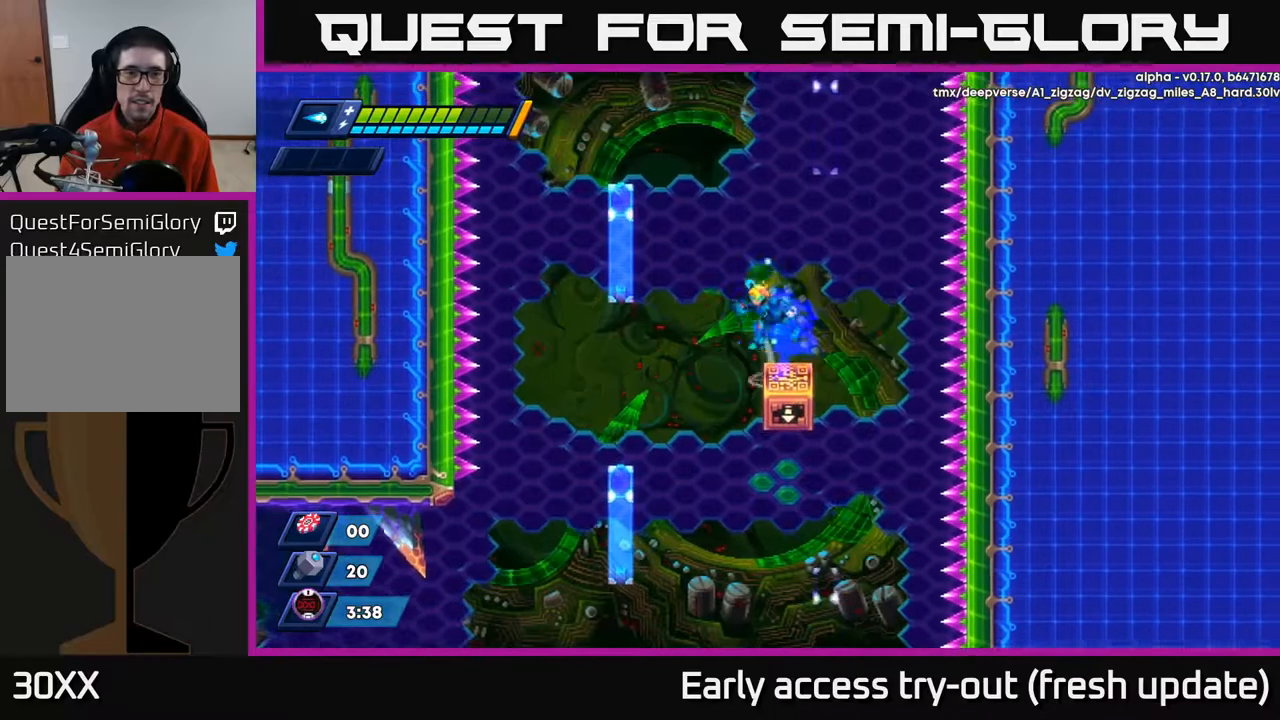
{"buttons": ["A", "R2", "DPAD_RIGHT"], "left_stick": "center", "right_stick": "center", "events": [[17, "A", "down"], [17, "R2", "down"], [333, "A", "up"], [383, "DPAD_LEFT", "up"], [417, "A", "down"], [417, "DPAD_RIGHT", "down"]]}
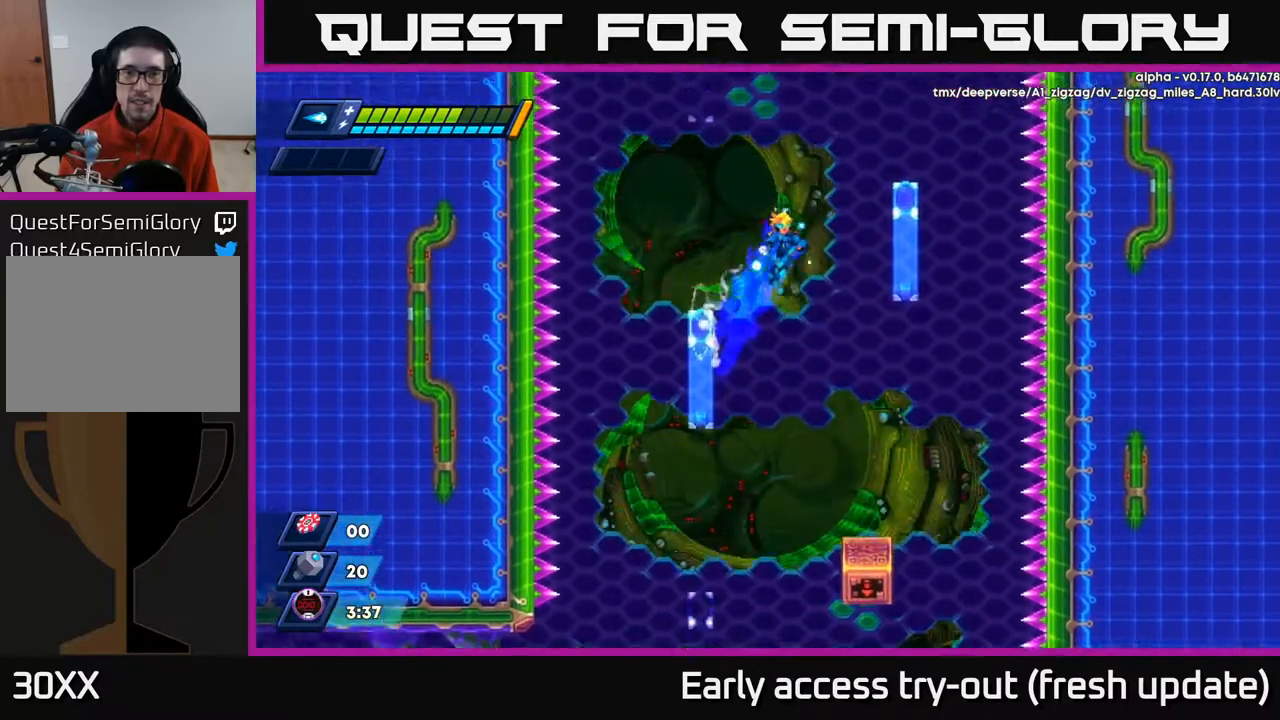
{"buttons": ["A", "R2", "DPAD_LEFT"], "left_stick": "center", "right_stick": "center", "events": [[283, "A", "up"], [400, "DPAD_RIGHT", "up"], [417, "A", "down"], [433, "DPAD_LEFT", "down"]]}
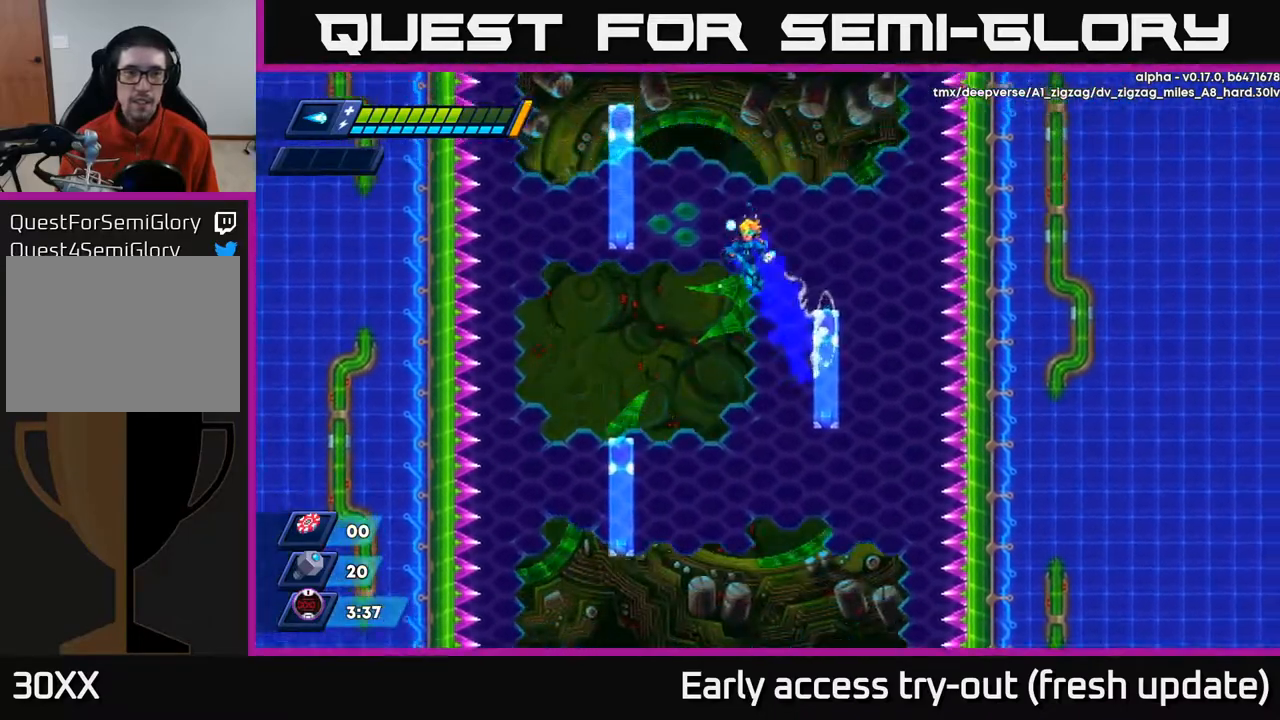
{"buttons": ["R2", "DPAD_LEFT"], "left_stick": "center", "right_stick": "center", "events": [[267, "A", "up"], [350, "A", "down"], [467, "A", "up"]]}
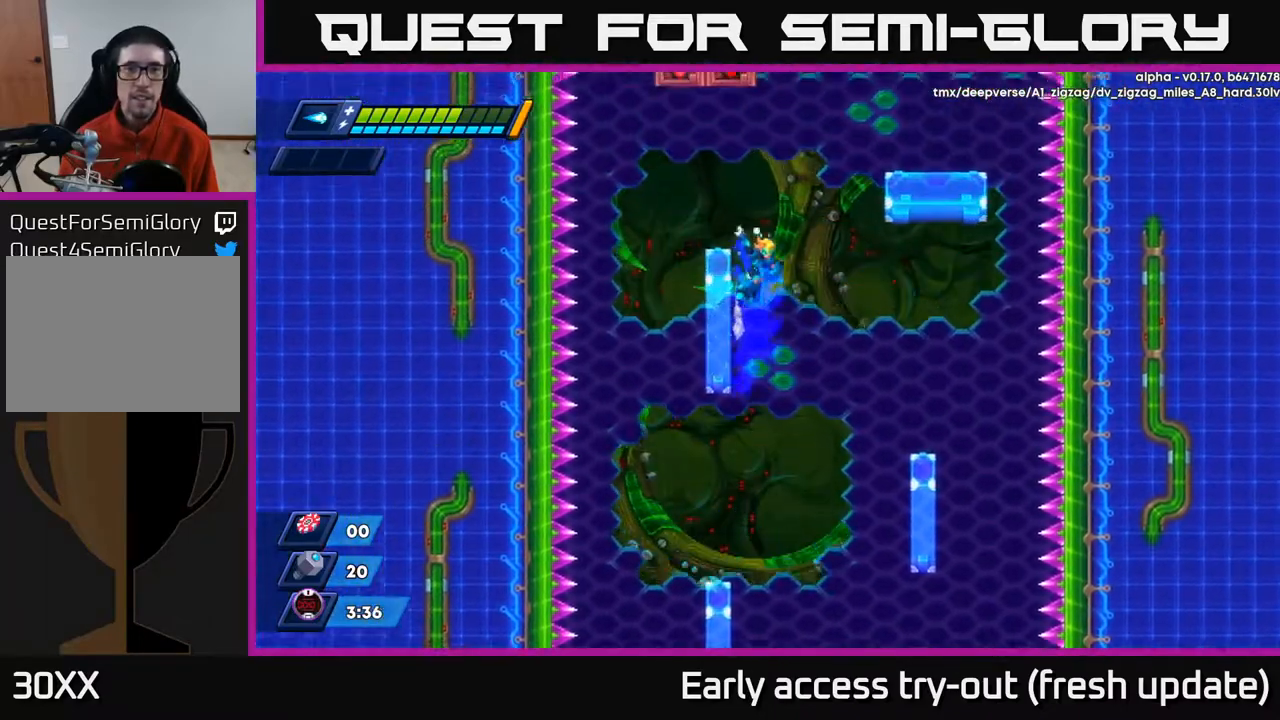
{"buttons": ["R2", "DPAD_RIGHT"], "left_stick": "center", "right_stick": "center", "events": [[117, "A", "down"], [117, "DPAD_LEFT", "up"], [150, "DPAD_RIGHT", "down"], [433, "A", "up"]]}
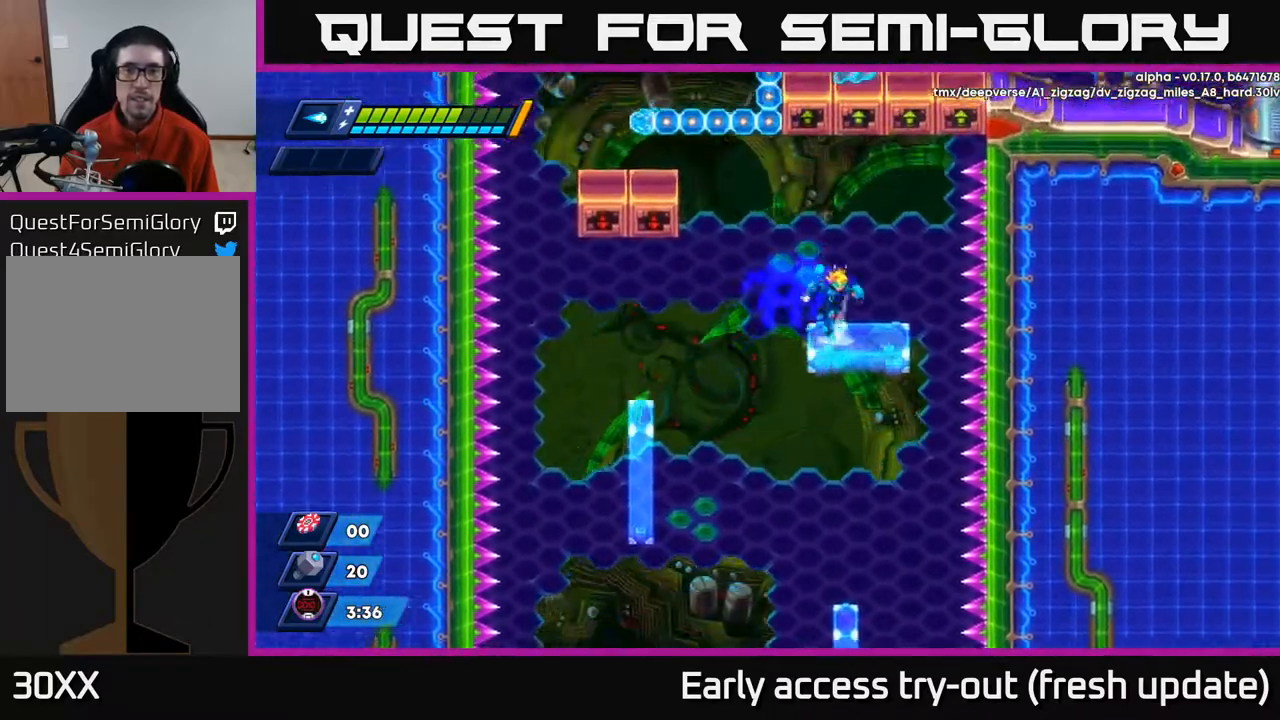
{"buttons": [], "left_stick": "center", "right_stick": "center", "events": [[33, "A", "down"], [83, "A", "up"], [100, "R2", "up"], [233, "DPAD_RIGHT", "up"], [283, "DPAD_LEFT", "down"], [450, "DPAD_LEFT", "up"]]}
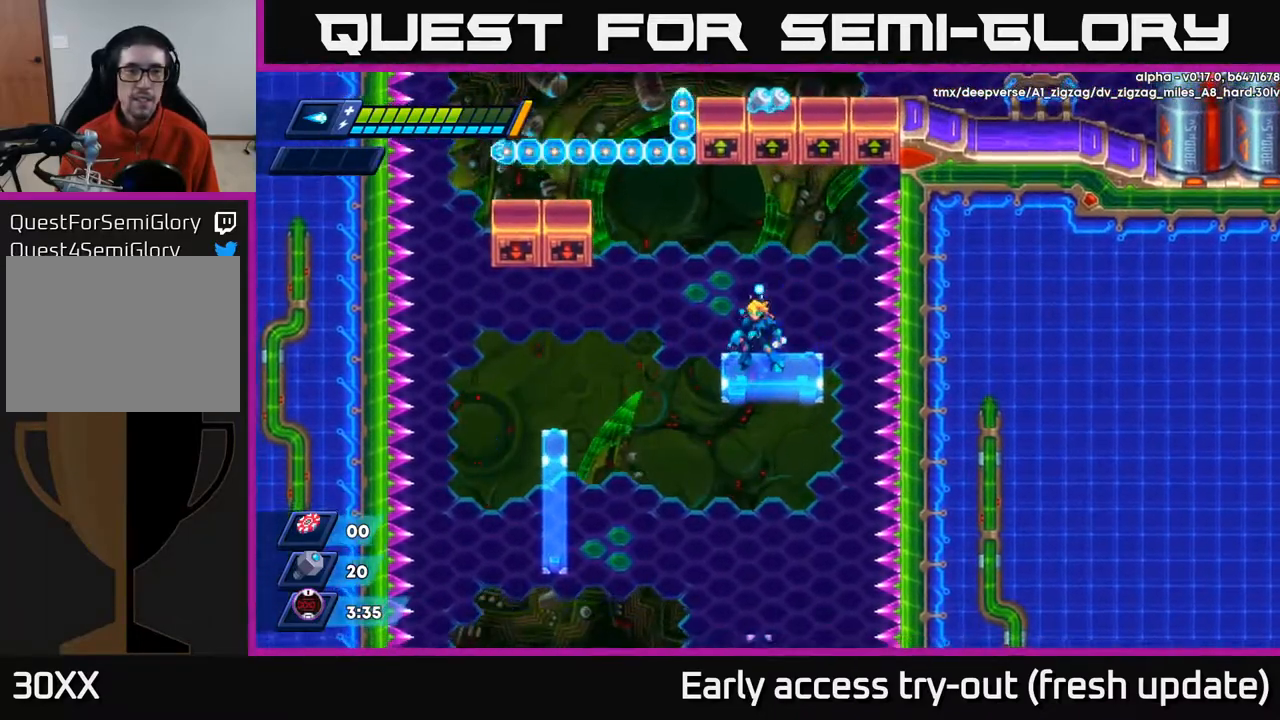
{"buttons": [], "left_stick": "center", "right_stick": "center", "events": []}
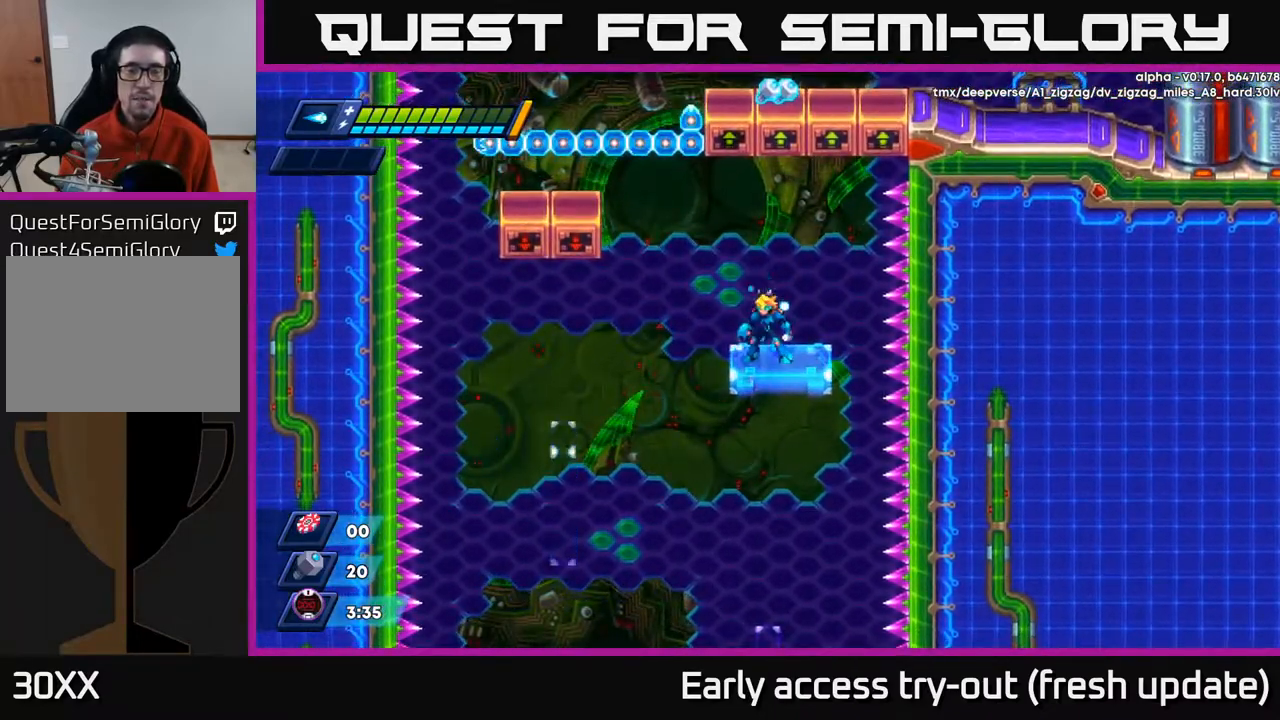
{"buttons": [], "left_stick": "center", "right_stick": "center", "events": []}
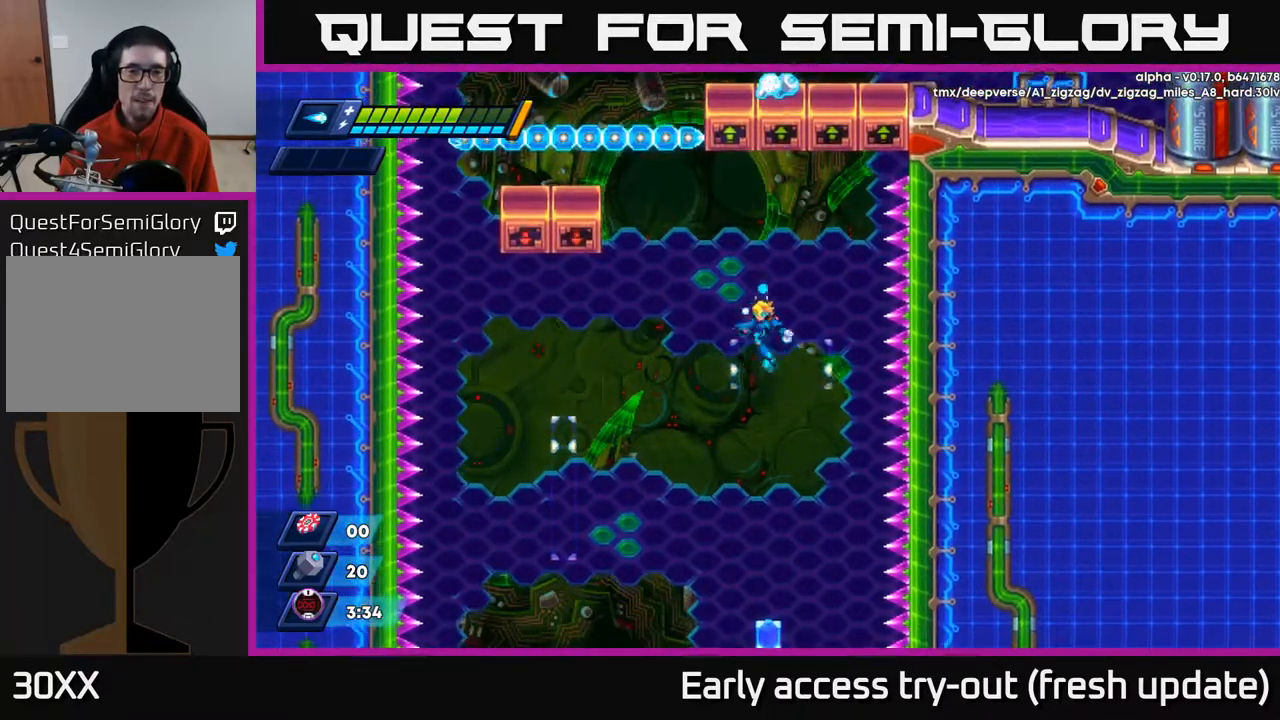
{"buttons": ["R2", "DPAD_RIGHT"], "left_stick": "center", "right_stick": "center", "events": [[33, "DPAD_LEFT", "down"], [50, "R2", "down"], [67, "A", "down"], [367, "A", "up"], [433, "DPAD_LEFT", "up"], [450, "DPAD_RIGHT", "down"]]}
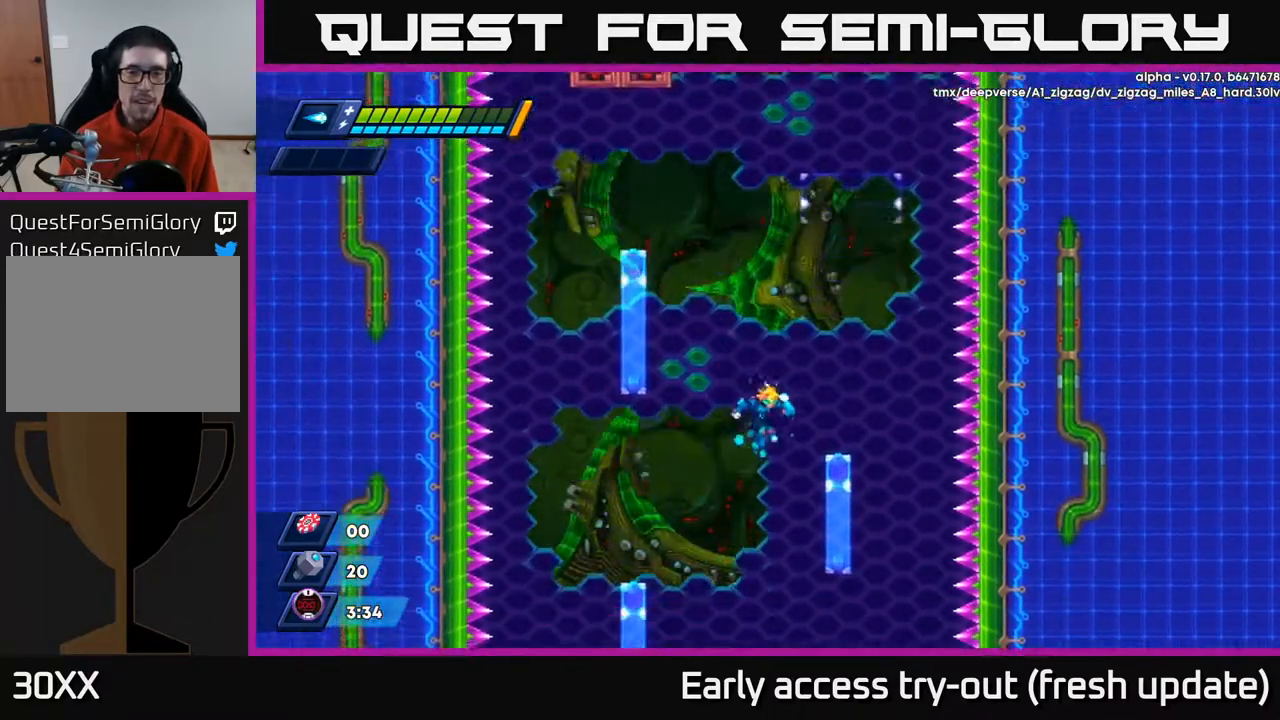
{"buttons": ["A", "R2", "DPAD_LEFT"], "left_stick": "center", "right_stick": "center", "events": [[183, "A", "down"], [217, "DPAD_RIGHT", "up"], [250, "DPAD_LEFT", "down"]]}
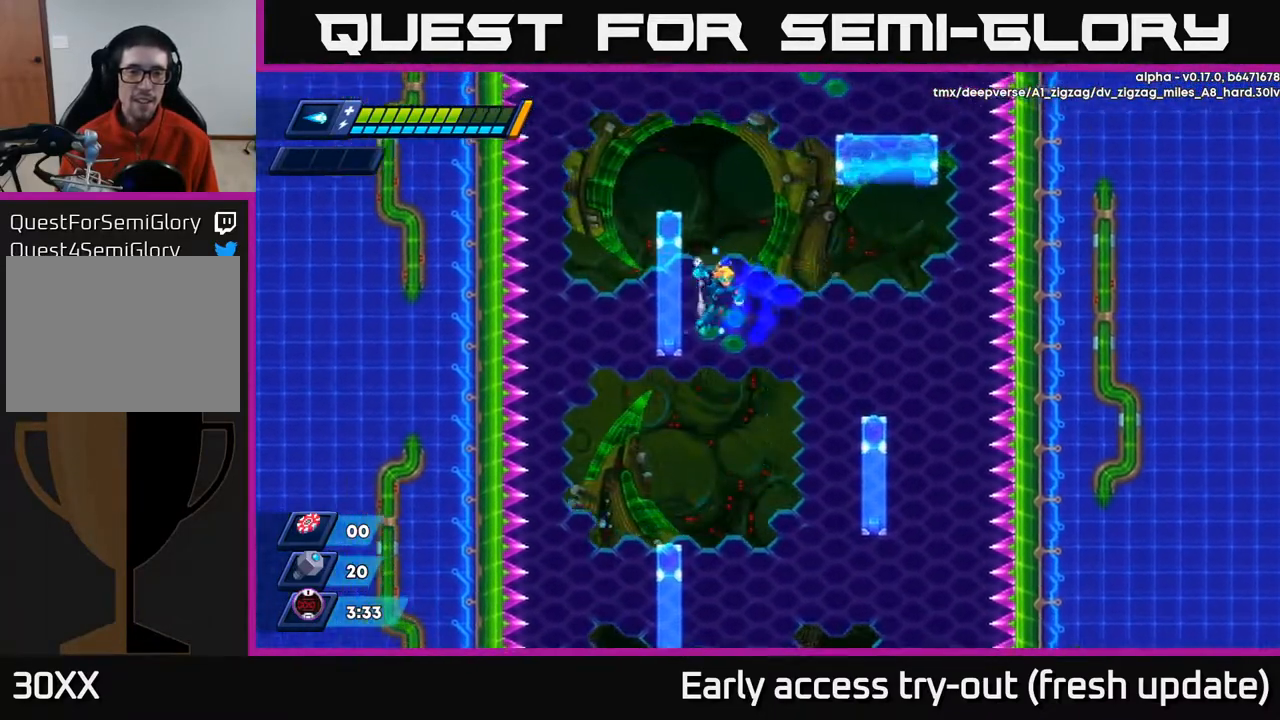
{"buttons": ["A", "R2", "DPAD_RIGHT"], "left_stick": "center", "right_stick": "center", "events": [[67, "A", "up"], [133, "A", "down"], [267, "A", "up"], [383, "A", "down"], [383, "DPAD_LEFT", "up"], [400, "DPAD_RIGHT", "down"]]}